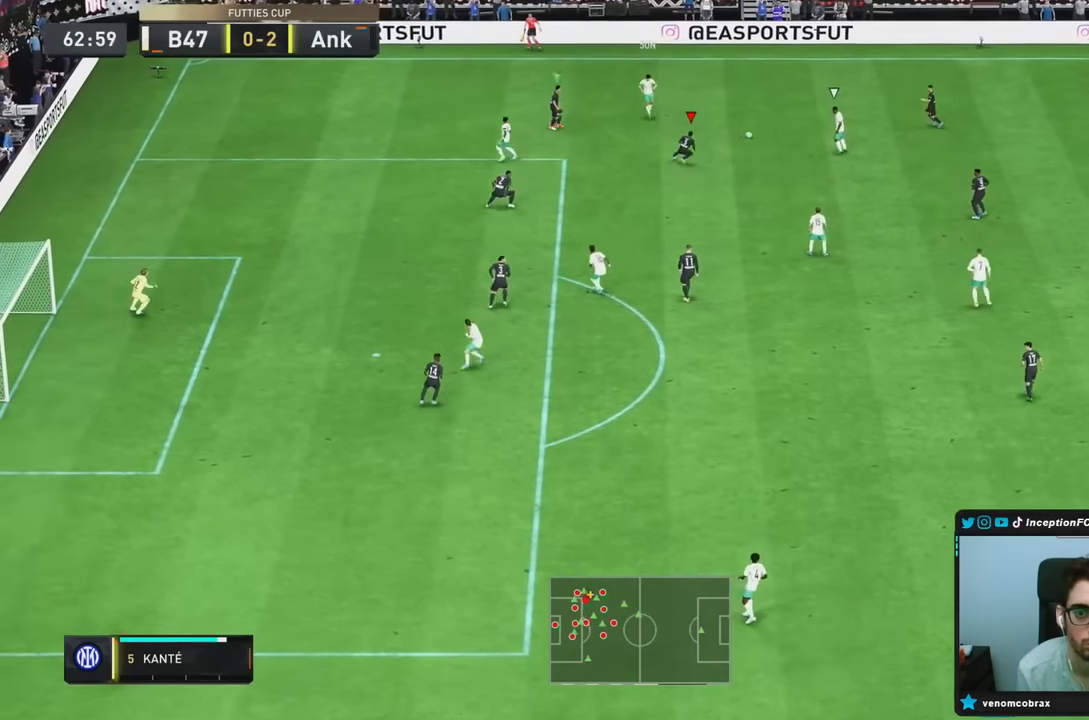
Gameplay with a controller (PlayStation layout); each line is a JSON object with the inputs held at the frame after it (dt_ms = milliseconds from this image to that frame). "events" lists button and stick changes between this image and that frame as [ms after this image, input, new state], when the widget could be followed in between. Not read: L3 R3.
{"dt_ms": 500, "buttons": ["L2", "R1", "R2"], "left_stick": "right", "right_stick": "center", "events": [[17, "left_stick", "down"], [250, "R1", "up"], [350, "right_stick", "down"], [367, "R2", "down"], [450, "R1", "down"], [450, "left_stick", "right"], [500, "right_stick", "center"]]}
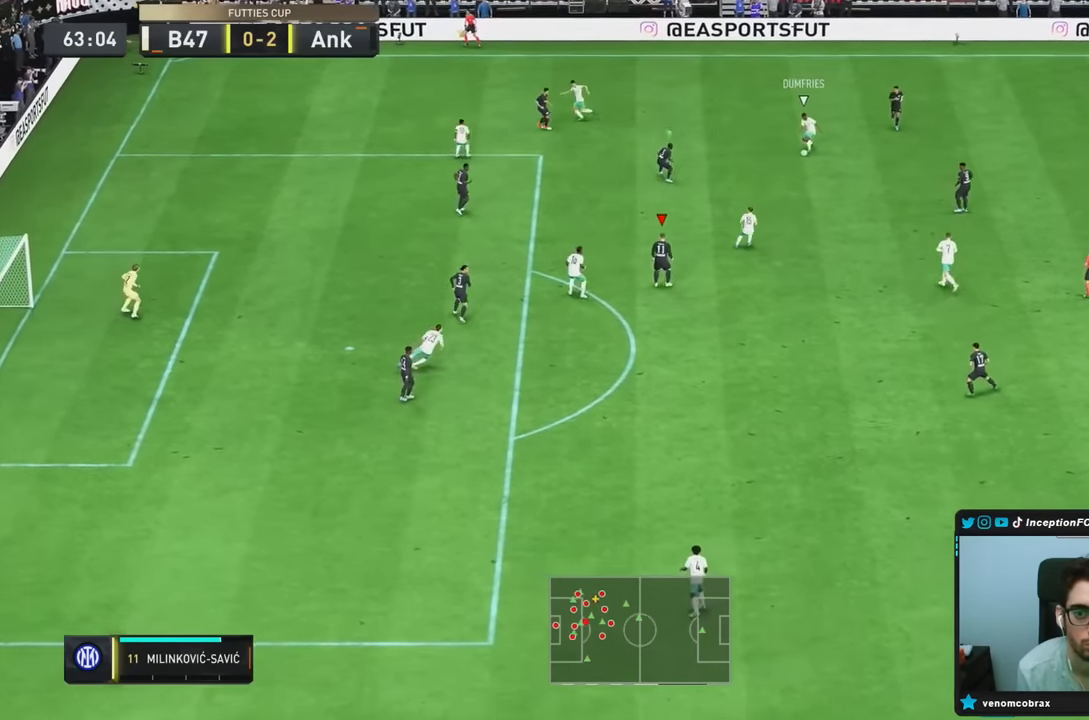
{"dt_ms": 500, "buttons": ["L2"], "left_stick": "right", "right_stick": "center", "events": [[133, "left_stick", "up-right"], [300, "left_stick", "up"], [333, "R1", "up"], [417, "R2", "up"], [433, "left_stick", "right"]]}
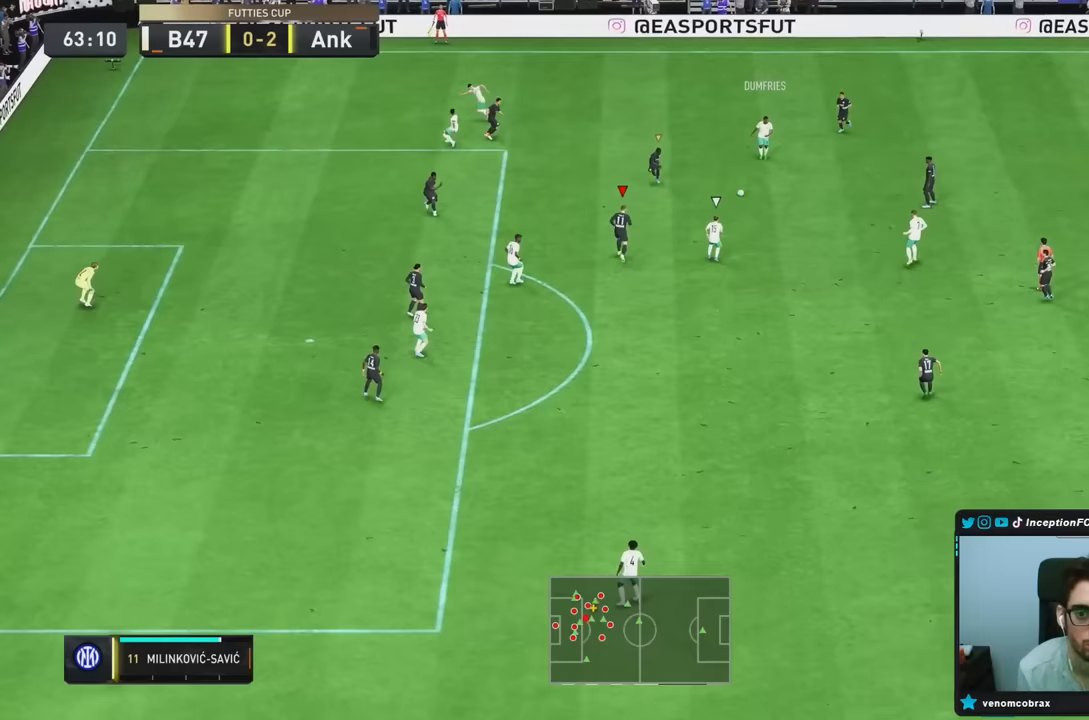
{"dt_ms": 500, "buttons": ["L2", "R1", "R2"], "left_stick": "down-right", "right_stick": "center", "events": [[67, "left_stick", "down-right"], [150, "R2", "down"], [300, "R1", "down"]]}
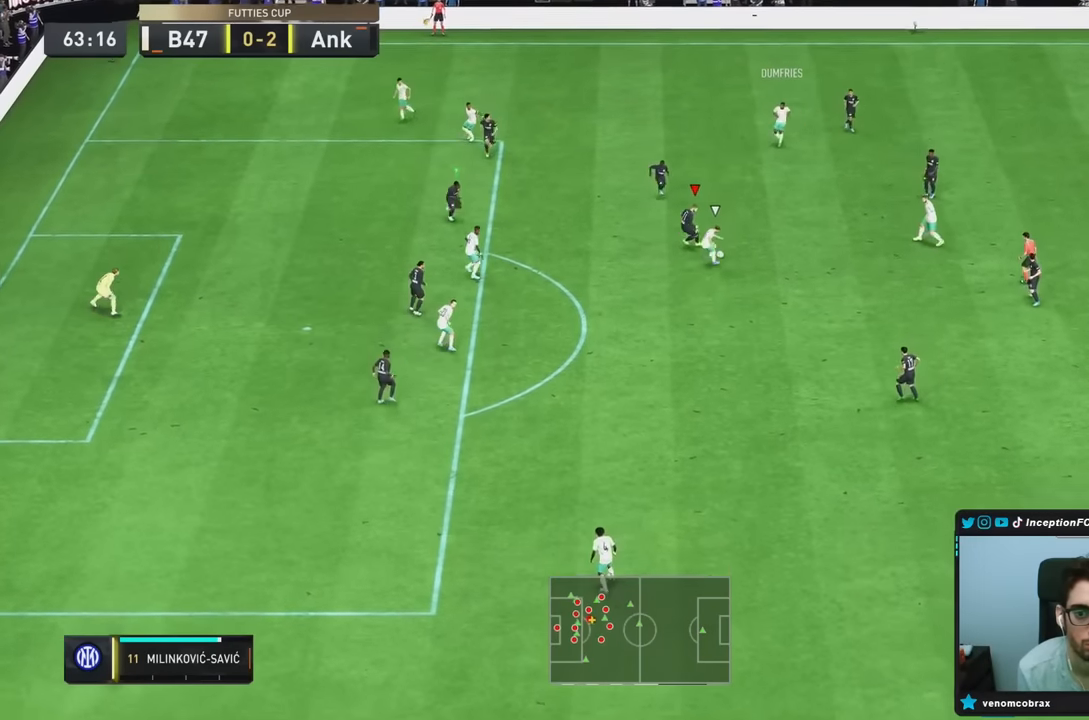
{"dt_ms": 500, "buttons": ["L2", "R1", "R2"], "left_stick": "down-right", "right_stick": "center", "events": []}
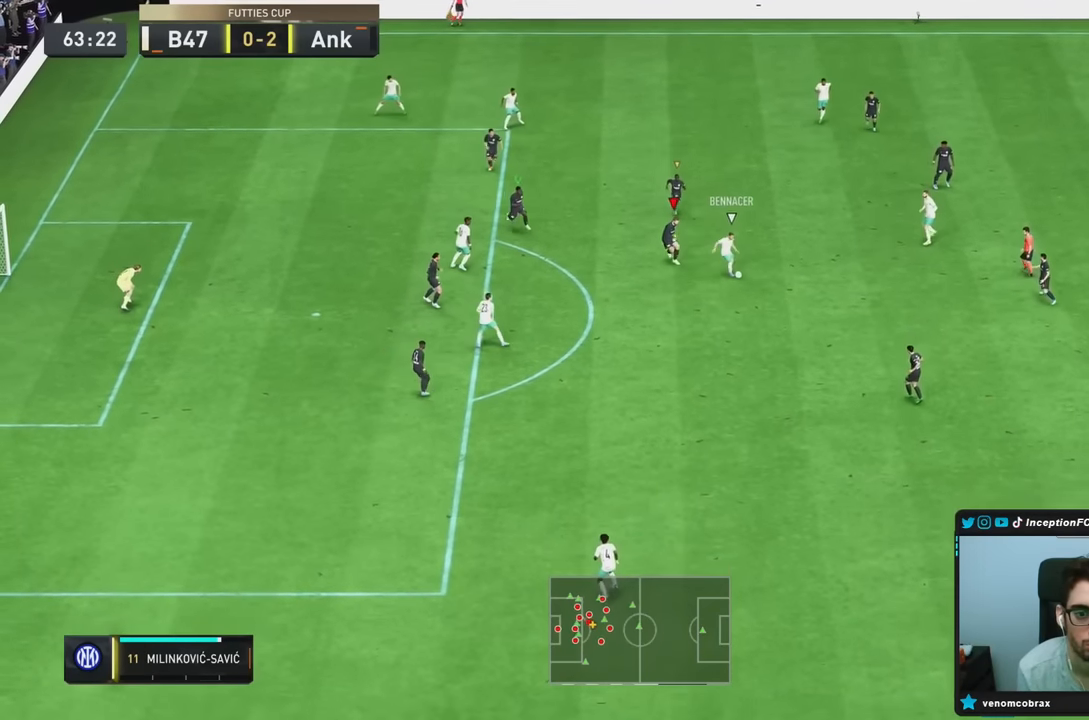
{"dt_ms": 500, "buttons": ["L2", "R1"], "left_stick": "down-right", "right_stick": "center", "events": [[17, "R1", "up"], [33, "right_stick", "down-left"], [117, "R1", "down"], [200, "right_stick", "center"], [300, "R2", "up"]]}
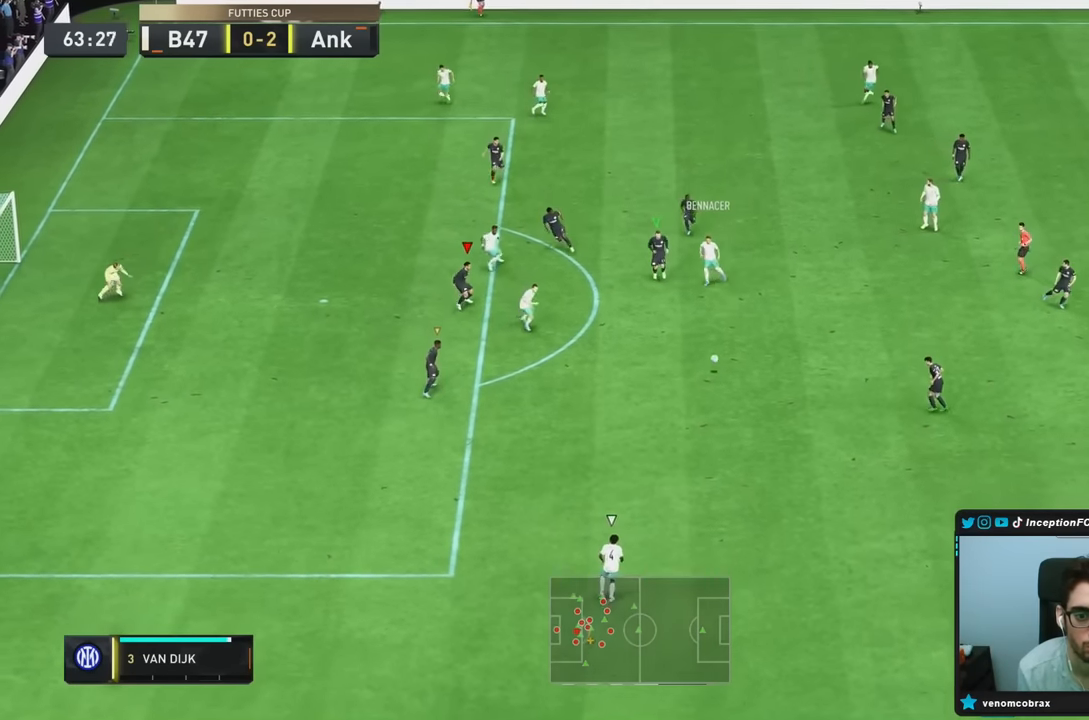
{"dt_ms": 500, "buttons": ["L2", "R2"], "left_stick": "down", "right_stick": "center", "events": [[200, "R2", "down"], [250, "left_stick", "down"], [317, "right_stick", "down"], [467, "right_stick", "center"], [500, "R1", "up"]]}
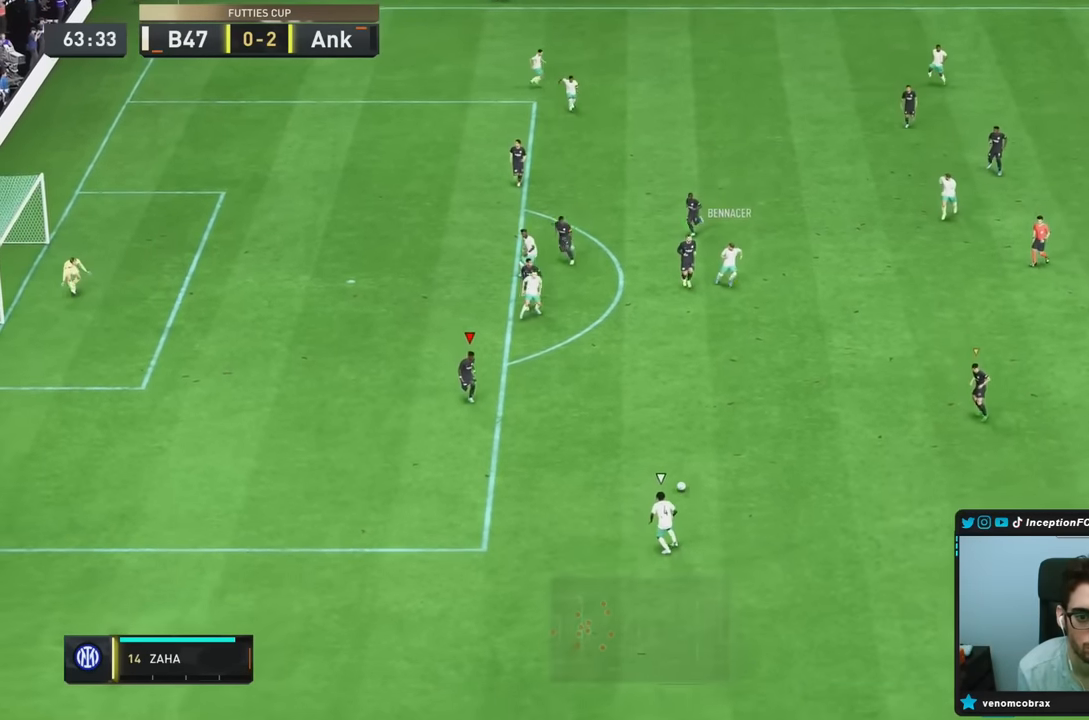
{"dt_ms": 500, "buttons": ["L2", "R1", "R2"], "left_stick": "down", "right_stick": "center", "events": [[267, "R1", "down"]]}
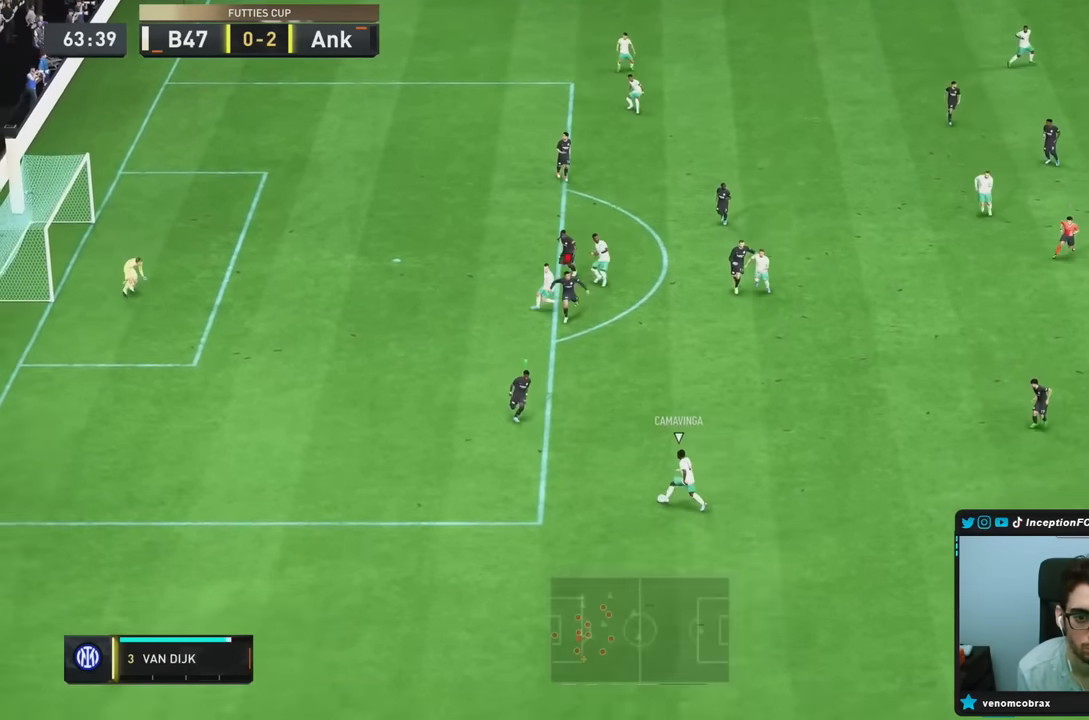
{"dt_ms": 500, "buttons": ["L2"], "left_stick": "down", "right_stick": "center", "events": [[233, "R1", "up"], [317, "R2", "up"]]}
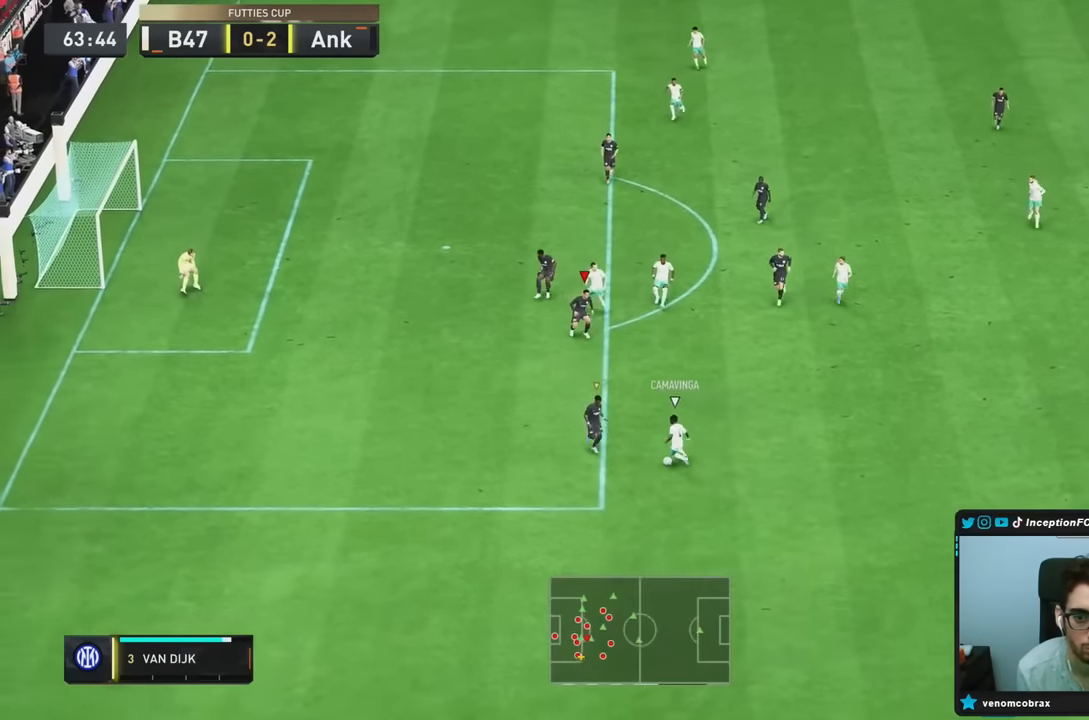
{"dt_ms": 500, "buttons": ["L2", "R1", "R2"], "left_stick": "down", "right_stick": "center", "events": [[17, "right_stick", "right"], [100, "R1", "down"], [150, "right_stick", "center"], [267, "R2", "down"]]}
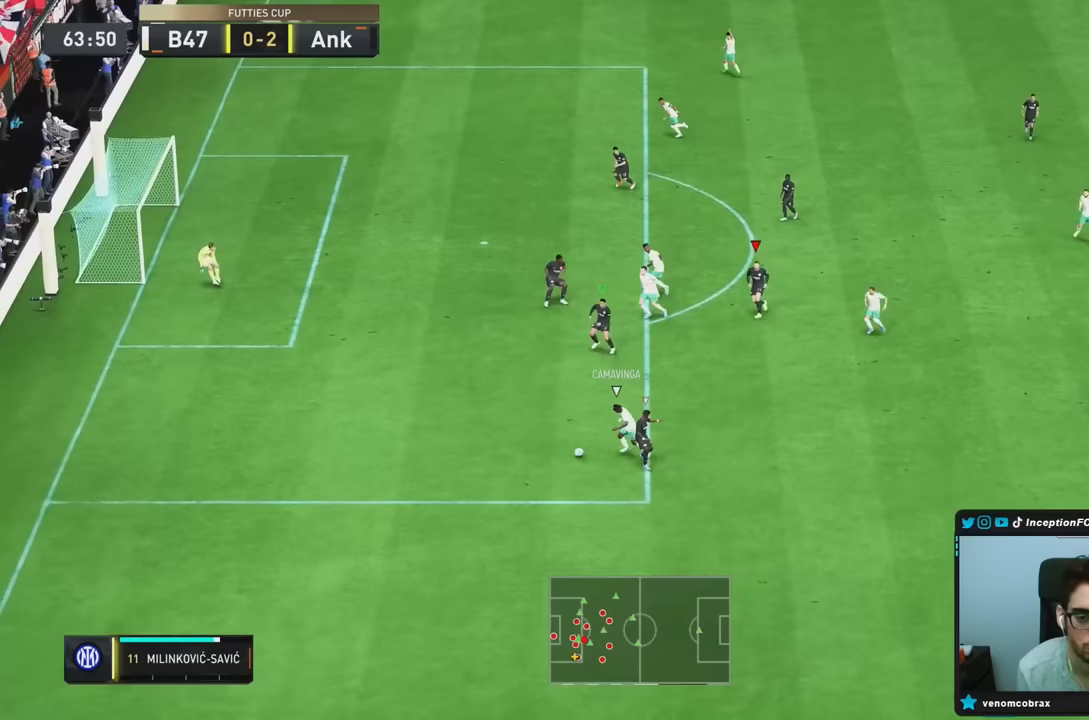
{"dt_ms": 500, "buttons": ["R1", "R2"], "left_stick": "down", "right_stick": "center", "events": [[217, "L2", "up"], [217, "R1", "up"], [233, "right_stick", "down-left"], [317, "R1", "down"], [417, "right_stick", "center"]]}
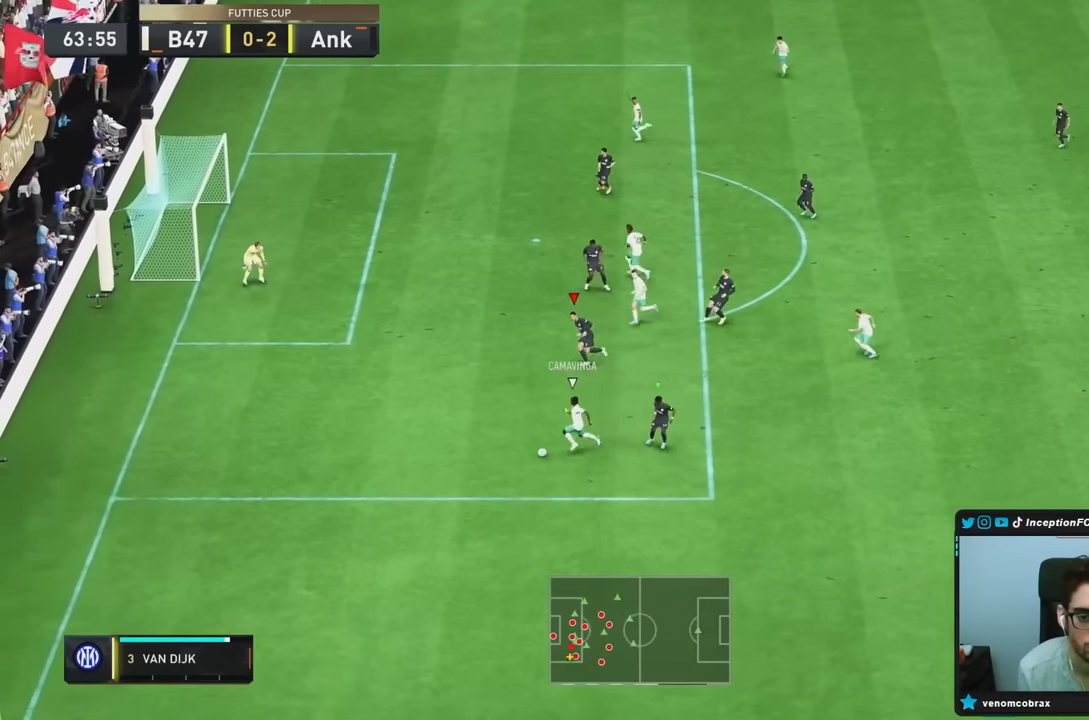
{"dt_ms": 500, "buttons": ["L2", "R1", "R2"], "left_stick": "down", "right_stick": "center"}
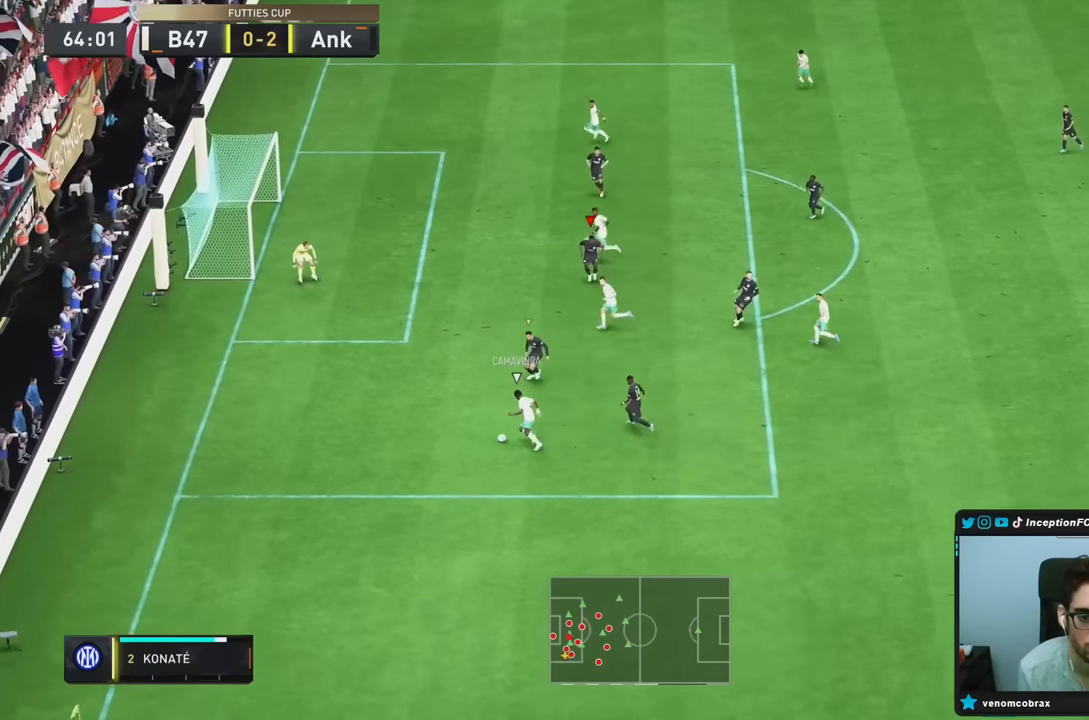
{"dt_ms": 500, "buttons": ["L2", "R1", "R2"], "left_stick": "down-left", "right_stick": "center", "events": [[33, "R2", "up"], [317, "left_stick", "down-left"], [450, "R2", "down"]]}
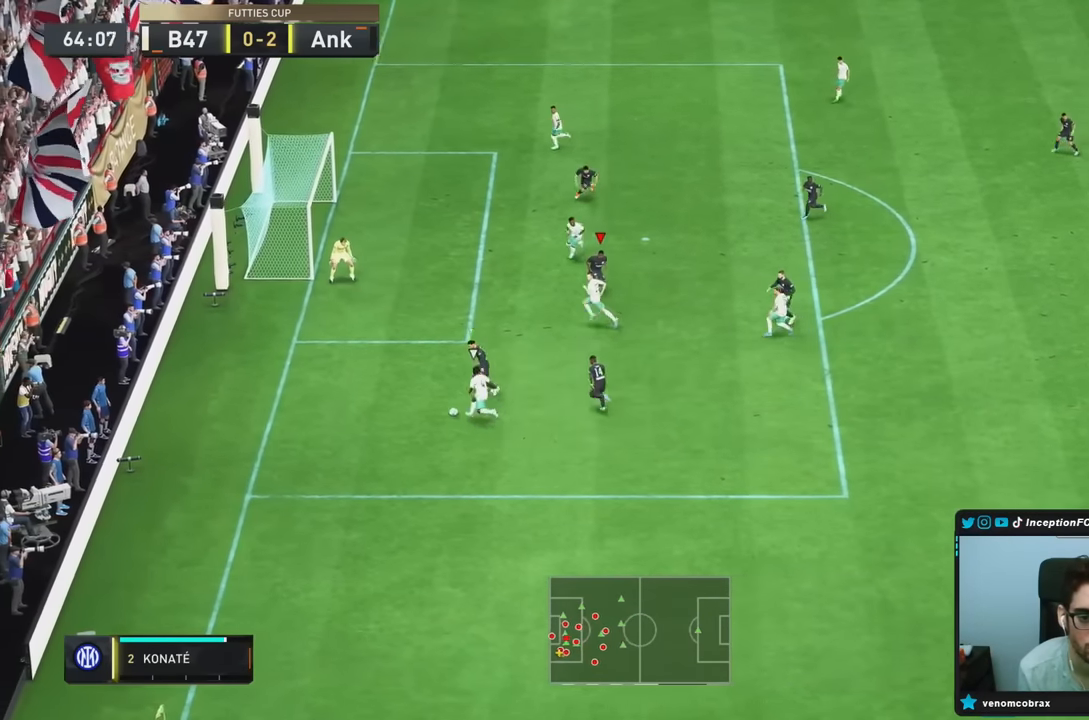
{"dt_ms": 500, "buttons": ["L2"], "left_stick": "down-left", "right_stick": "center", "events": [[200, "R1", "up"], [317, "R2", "up"]]}
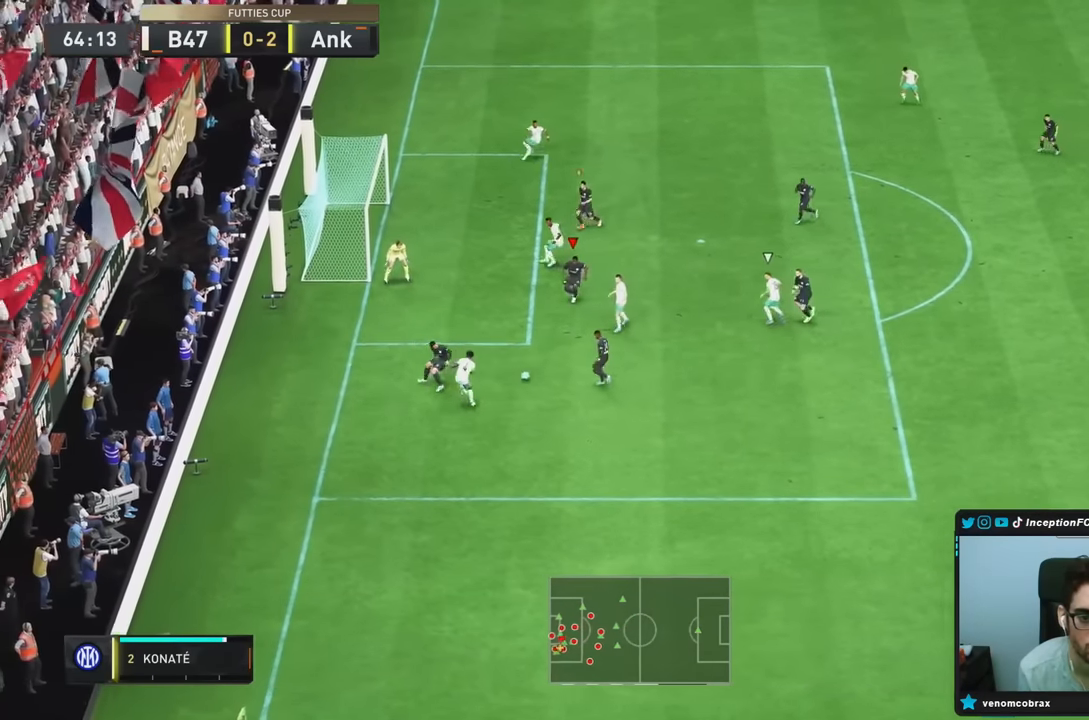
{"dt_ms": 500, "buttons": ["L2", "R1", "R2"], "left_stick": "right", "right_stick": "center", "events": [[133, "left_stick", "left"], [233, "R1", "down"], [233, "left_stick", "up"], [333, "left_stick", "right"], [433, "R2", "down"]]}
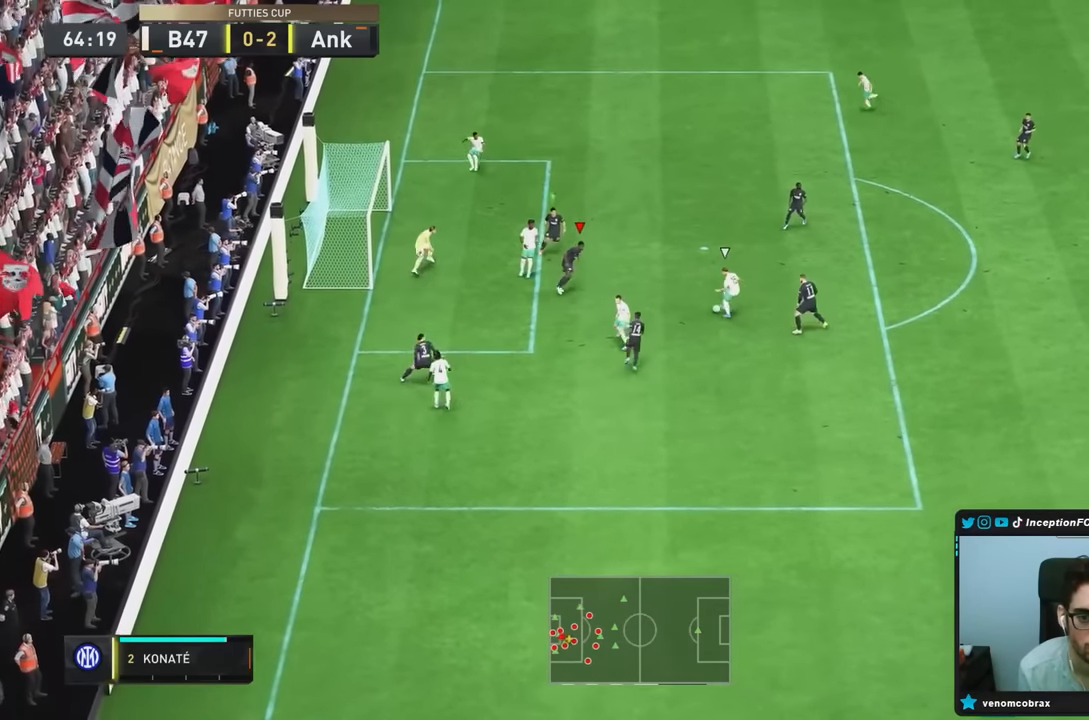
{"dt_ms": 500, "buttons": ["L2", "R1"], "left_stick": "right", "right_stick": "center", "events": [[100, "left_stick", "down"], [117, "R2", "up"], [300, "left_stick", "down-right"], [400, "left_stick", "right"]]}
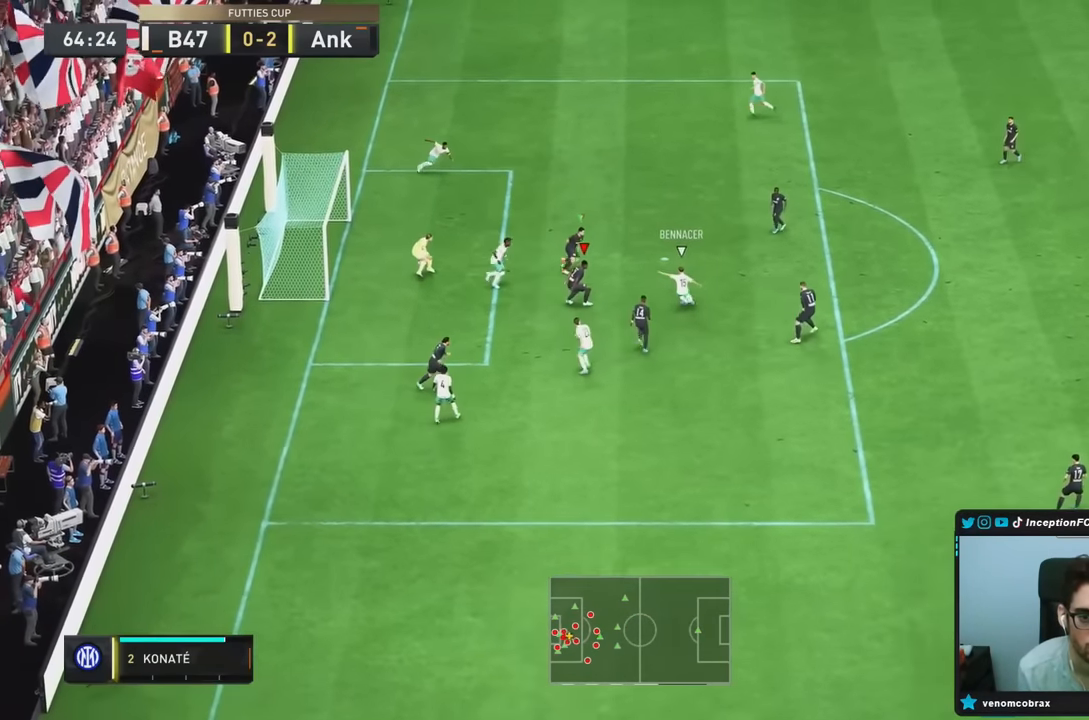
{"dt_ms": 1000, "buttons": [], "left_stick": "center", "right_stick": "center"}
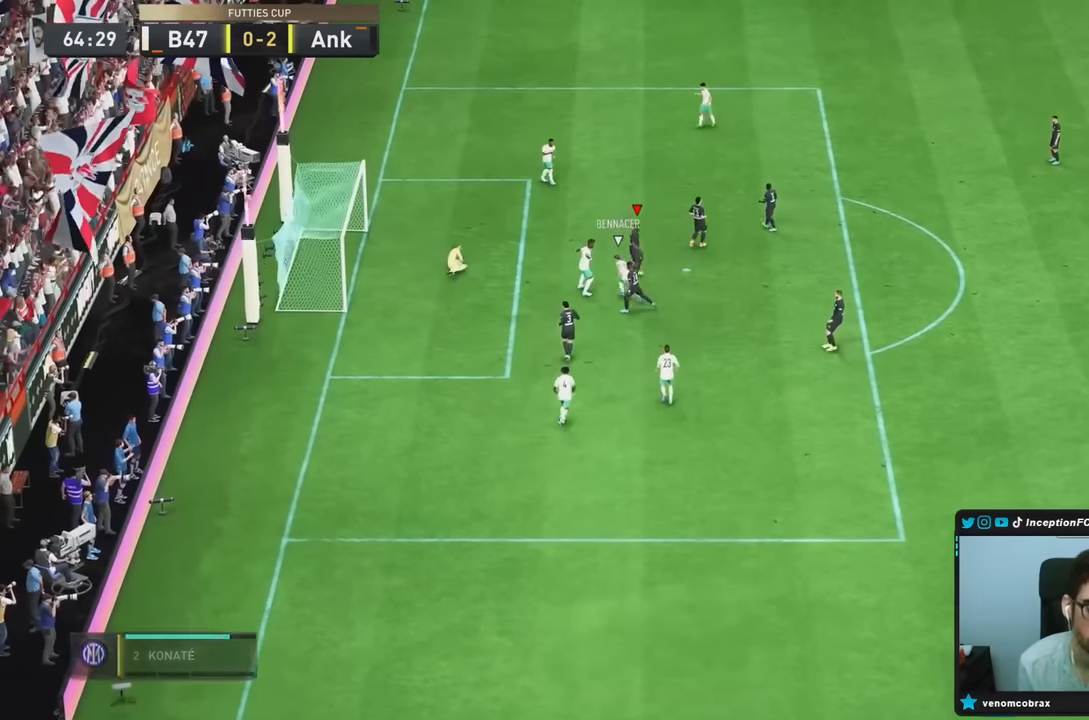
{"dt_ms": 500, "buttons": [], "left_stick": "center", "right_stick": "center", "events": [[17, "CROSS", "down"], [17, "R1", "down"], [50, "L1", "down"], [150, "CROSS", "up"], [150, "R1", "up"], [183, "L1", "up"], [217, "CROSS", "down"], [217, "R1", "down"], [250, "L1", "down"], [317, "L1", "up"], [317, "R1", "up"], [417, "CROSS", "up"], [417, "L1", "down"], [483, "L1", "up"]]}
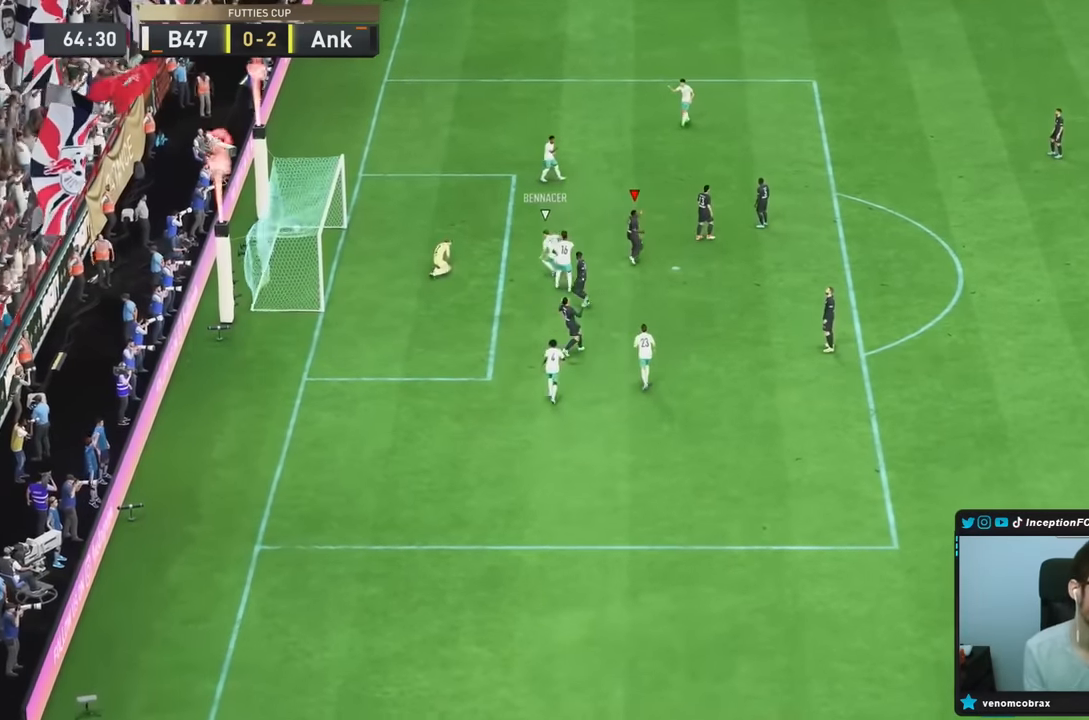
{"dt_ms": 500, "buttons": ["CROSS", "L1", "R1"], "left_stick": "center", "right_stick": "center", "events": [[50, "L1", "down"], [150, "L1", "up"], [167, "CROSS", "down"], [167, "R1", "down"], [200, "L1", "down"], [233, "R1", "up"], [267, "CROSS", "up"], [267, "L1", "up"], [300, "CROSS", "down"], [300, "R1", "down"], [367, "L1", "down"], [400, "CROSS", "up"], [433, "L1", "up"], [433, "R1", "up"], [467, "CROSS", "down"], [500, "L1", "down"], [500, "R1", "down"]]}
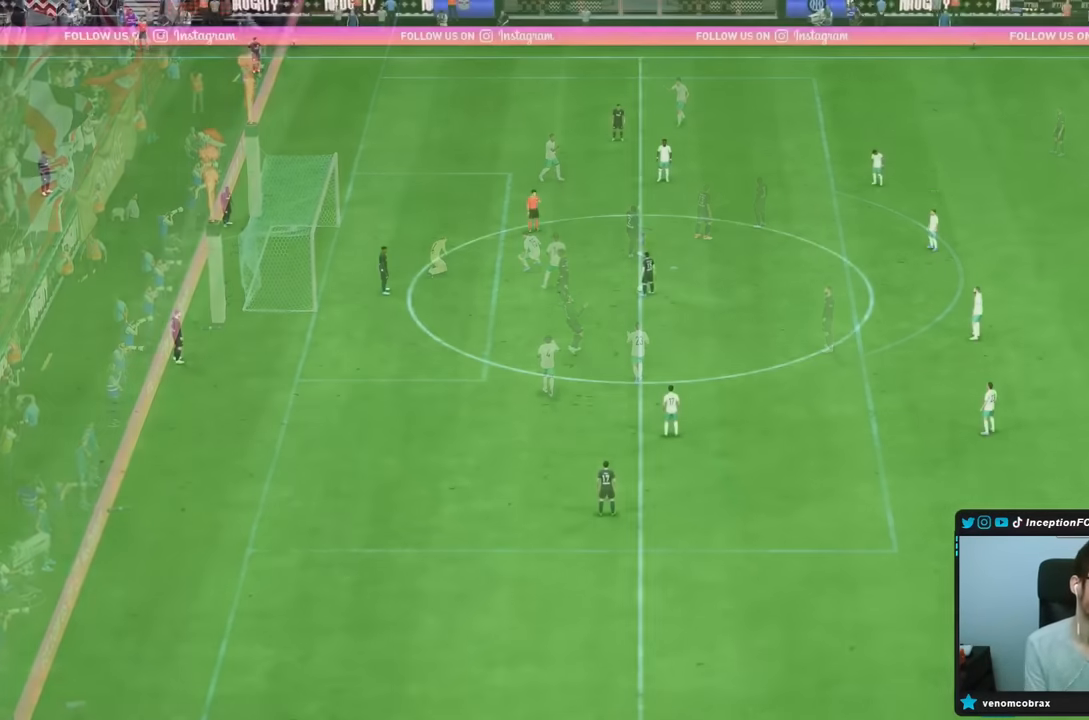
{"dt_ms": 500, "buttons": ["CROSS"], "left_stick": "down-left", "right_stick": "center", "events": [[33, "CROSS", "up"], [67, "L1", "up"], [100, "CROSS", "down"], [167, "CROSS", "up"], [167, "L1", "down"], [200, "R1", "up"], [233, "CROSS", "down"], [233, "L1", "up"], [333, "CROSS", "up"], [400, "CROSS", "down"], [400, "left_stick", "down-left"], [467, "CROSS", "up"], [500, "CROSS", "down"]]}
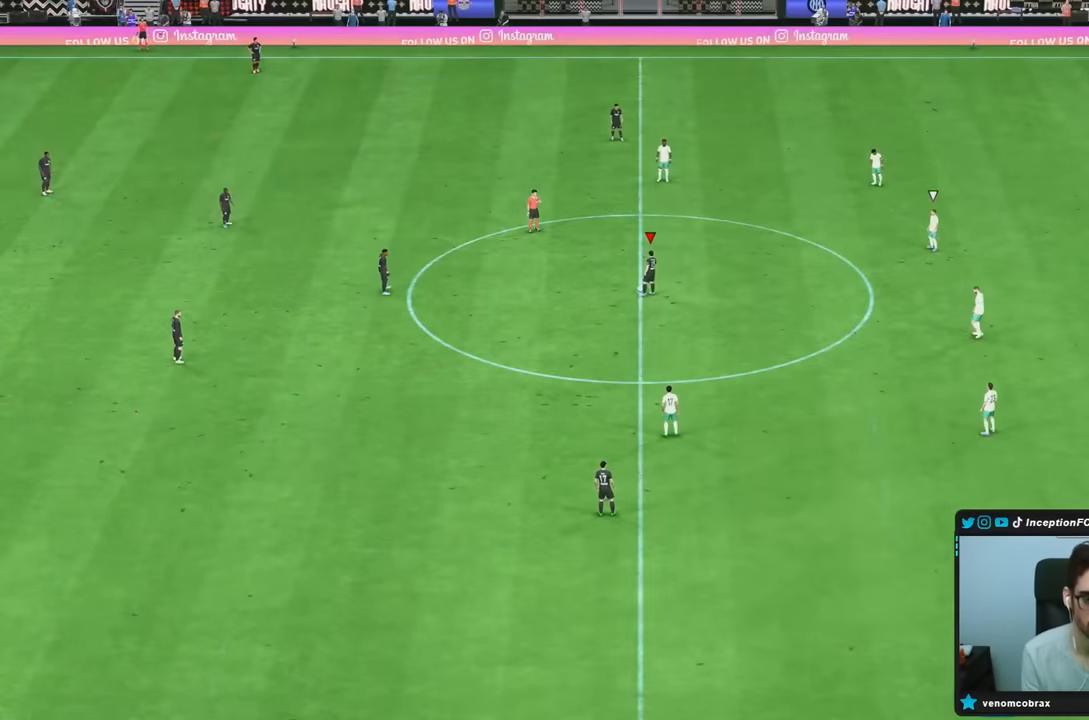
{"dt_ms": 500, "buttons": [], "left_stick": "center", "right_stick": "center", "events": [[100, "CROSS", "up"], [133, "CROSS", "down"], [200, "CROSS", "up"], [217, "CROSS", "down"], [350, "CROSS", "up"], [417, "left_stick", "center"]]}
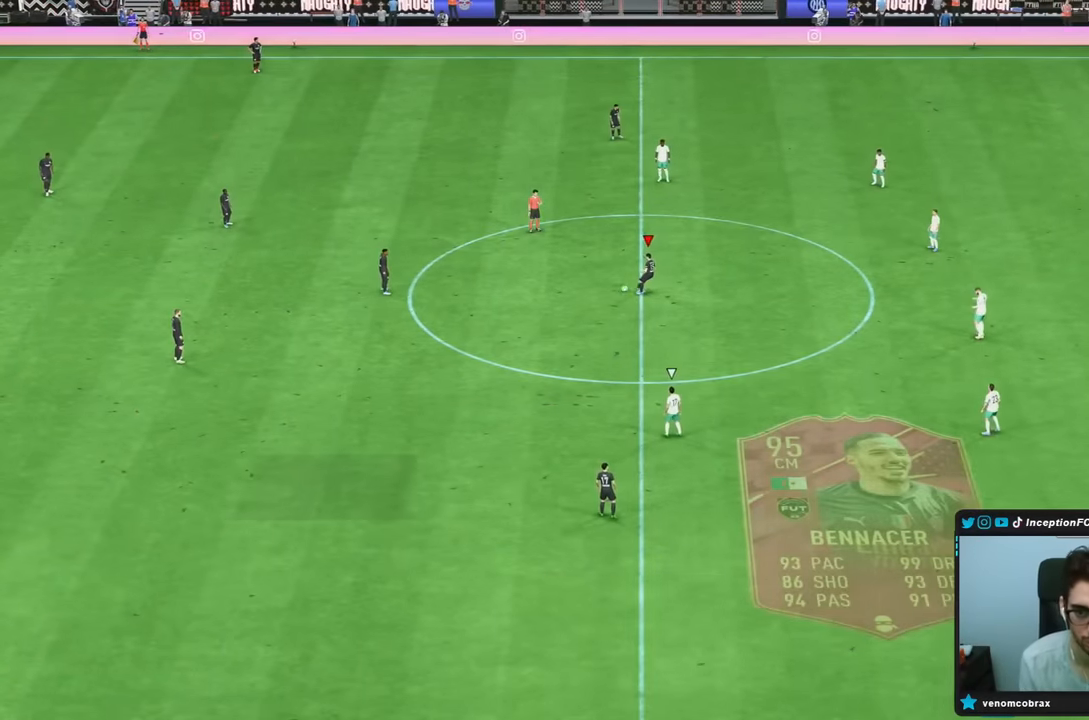
{"dt_ms": 500, "buttons": [], "left_stick": "down", "right_stick": "center", "events": [[50, "left_stick", "down-right"], [150, "CROSS", "down"], [150, "left_stick", "down"], [283, "CROSS", "up"], [317, "CROSS", "down"], [383, "CROSS", "up"]]}
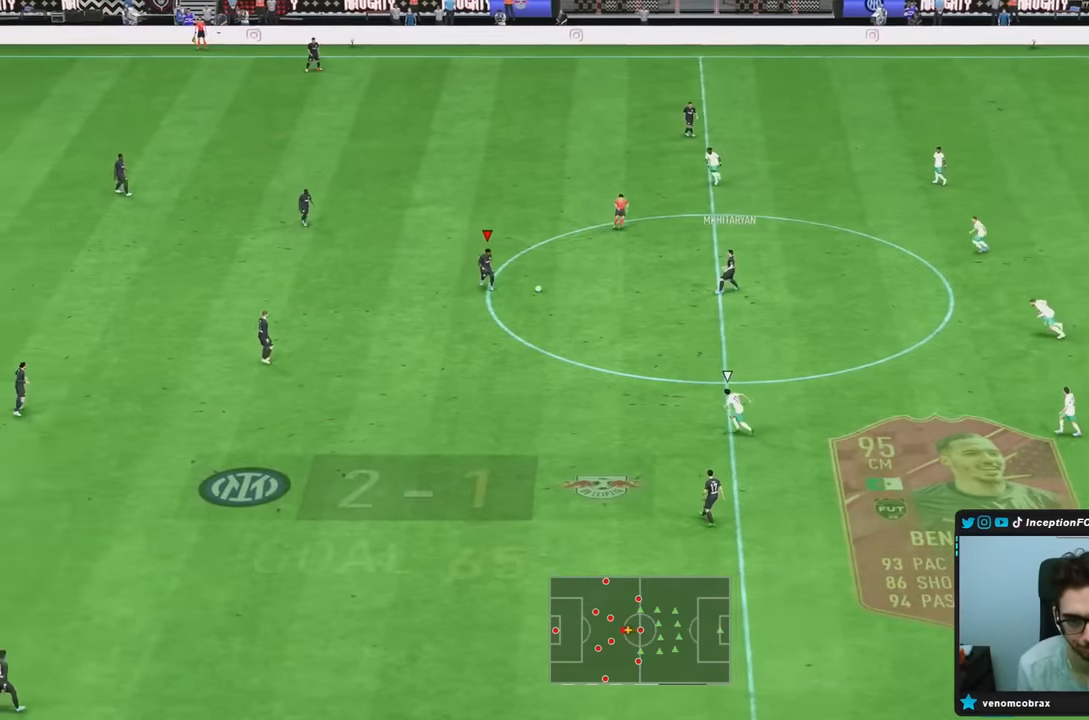
{"dt_ms": 500, "buttons": ["R2"], "left_stick": "left", "right_stick": "center", "events": [[83, "left_stick", "left"], [133, "left_stick", "down-left"], [333, "left_stick", "left"], [367, "R2", "down"]]}
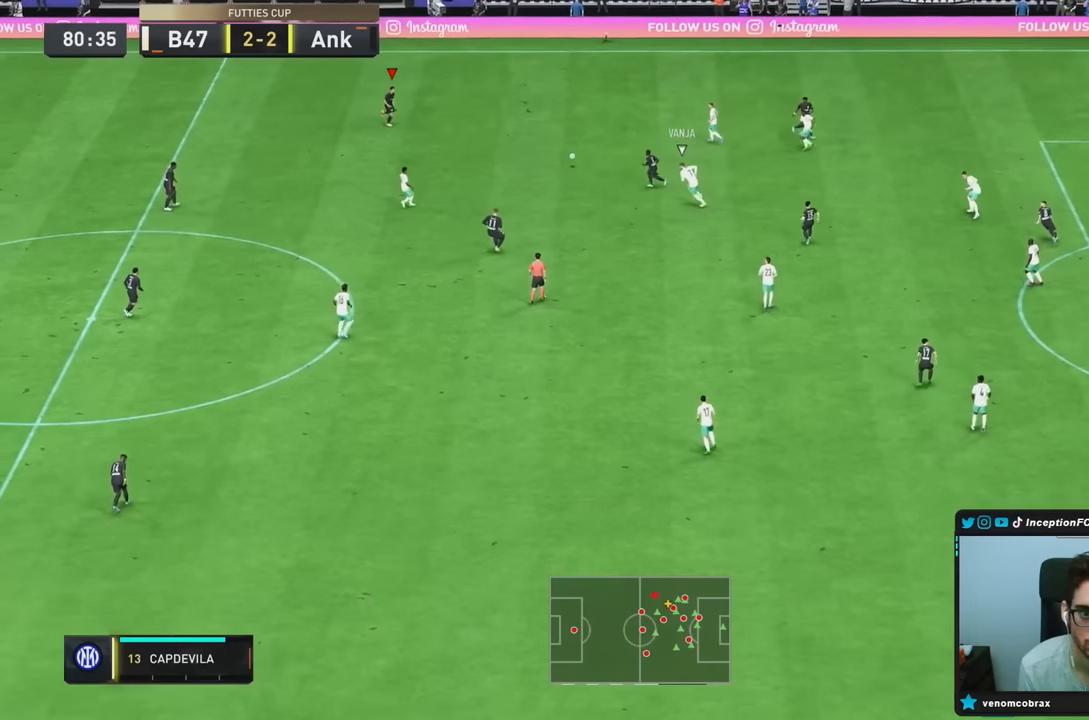
{"dt_ms": 500, "buttons": ["R2"], "left_stick": "down-right", "right_stick": "center", "events": [[83, "left_stick", "down-right"]]}
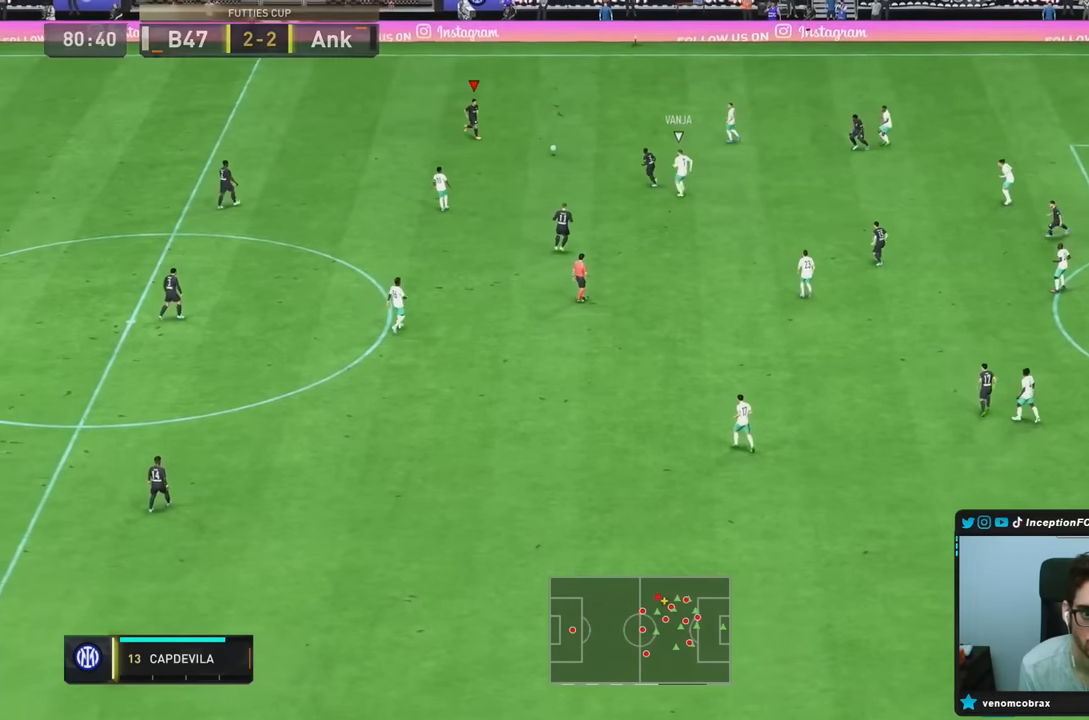
{"dt_ms": 500, "buttons": [], "left_stick": "down-right", "right_stick": "center", "events": [[83, "CROSS", "down"], [100, "R2", "up"], [183, "CROSS", "up"], [217, "CROSS", "down"], [317, "CROSS", "up"]]}
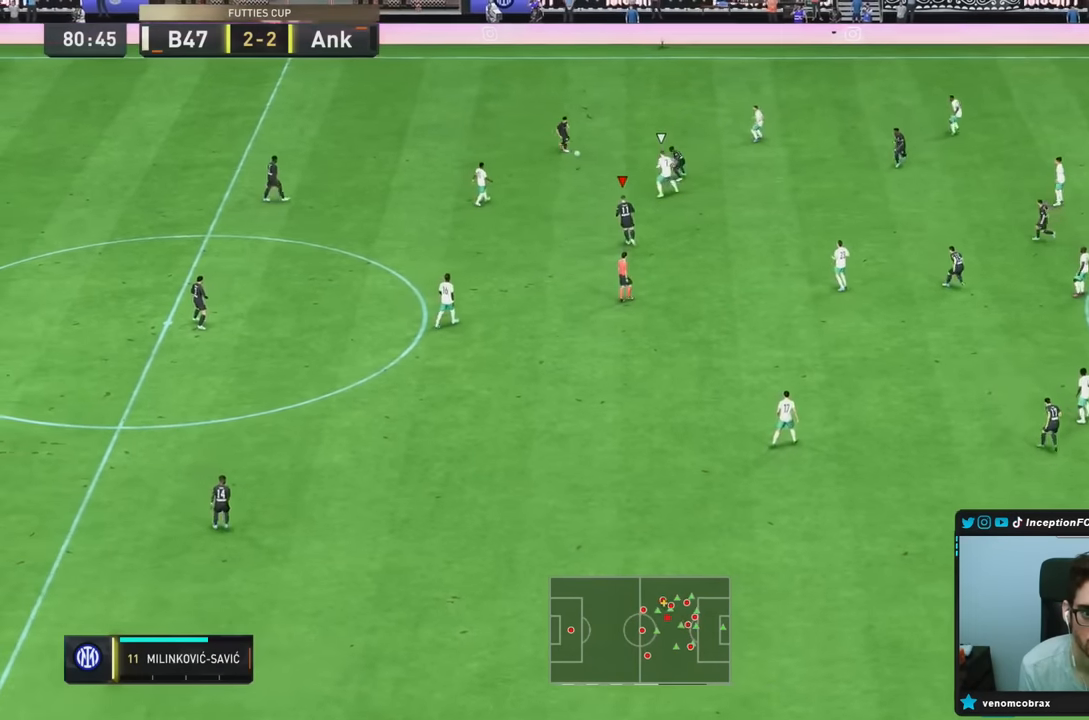
{"dt_ms": 500, "buttons": [], "left_stick": "down", "right_stick": "center", "events": [[383, "left_stick", "down"]]}
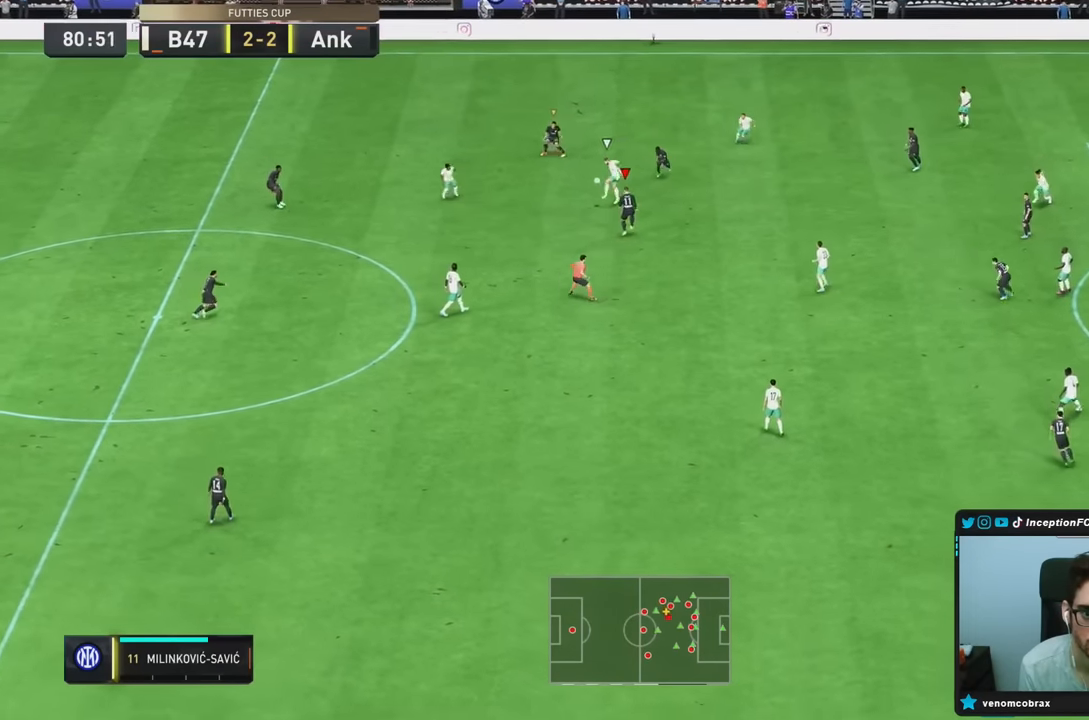
{"dt_ms": 500, "buttons": ["L2", "R1", "R2"], "left_stick": "down-left", "right_stick": "center", "events": [[300, "L2", "down"], [333, "left_stick", "down-left"], [367, "R1", "down"], [417, "R2", "down"]]}
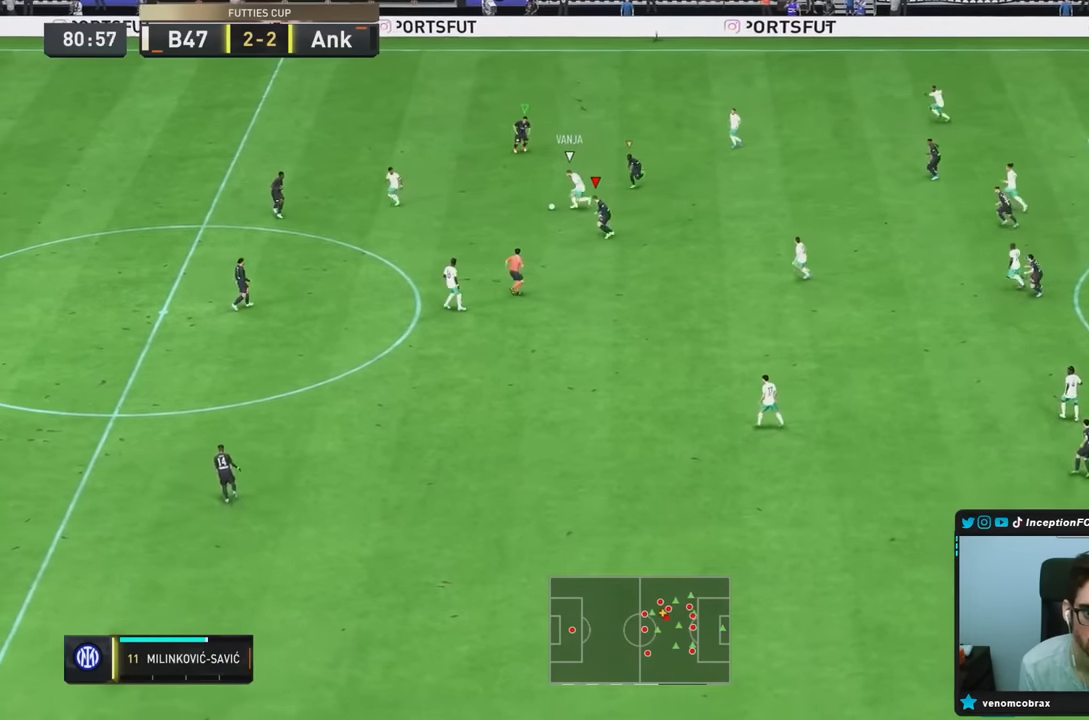
{"dt_ms": 500, "buttons": ["R2"], "left_stick": "down-left", "right_stick": "center", "events": [[117, "L2", "up"], [500, "R1", "up"]]}
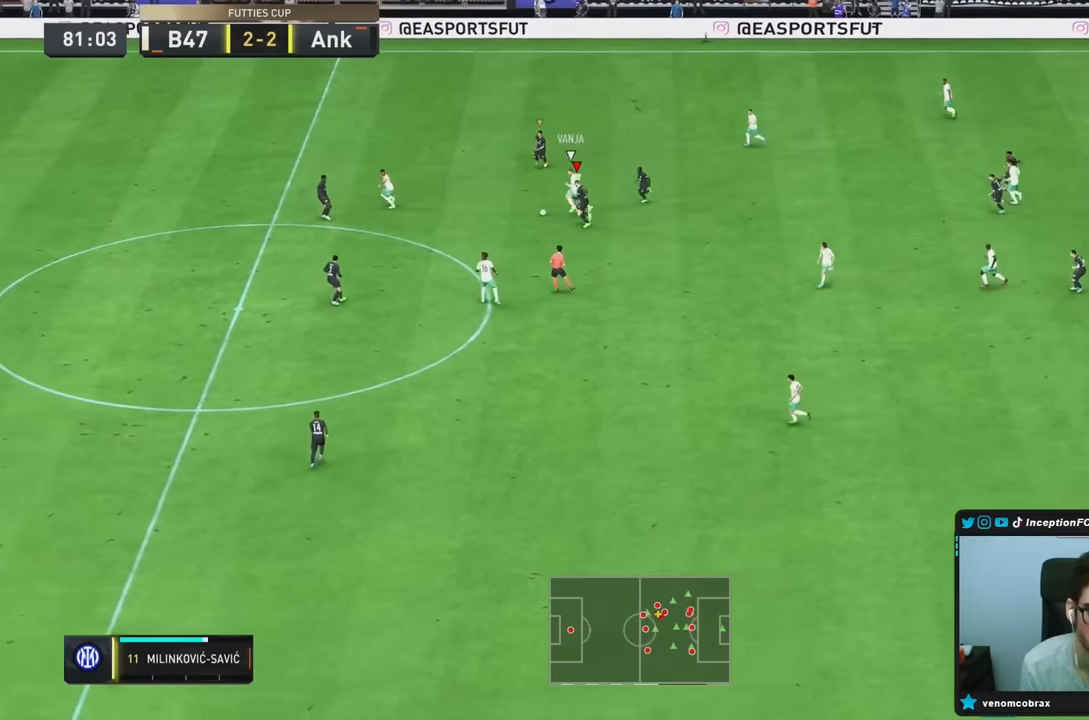
{"dt_ms": 500, "buttons": ["R2"], "left_stick": "left", "right_stick": "center", "events": [[67, "left_stick", "down"], [100, "CIRCLE", "down"], [233, "left_stick", "left"], [300, "CIRCLE", "up"]]}
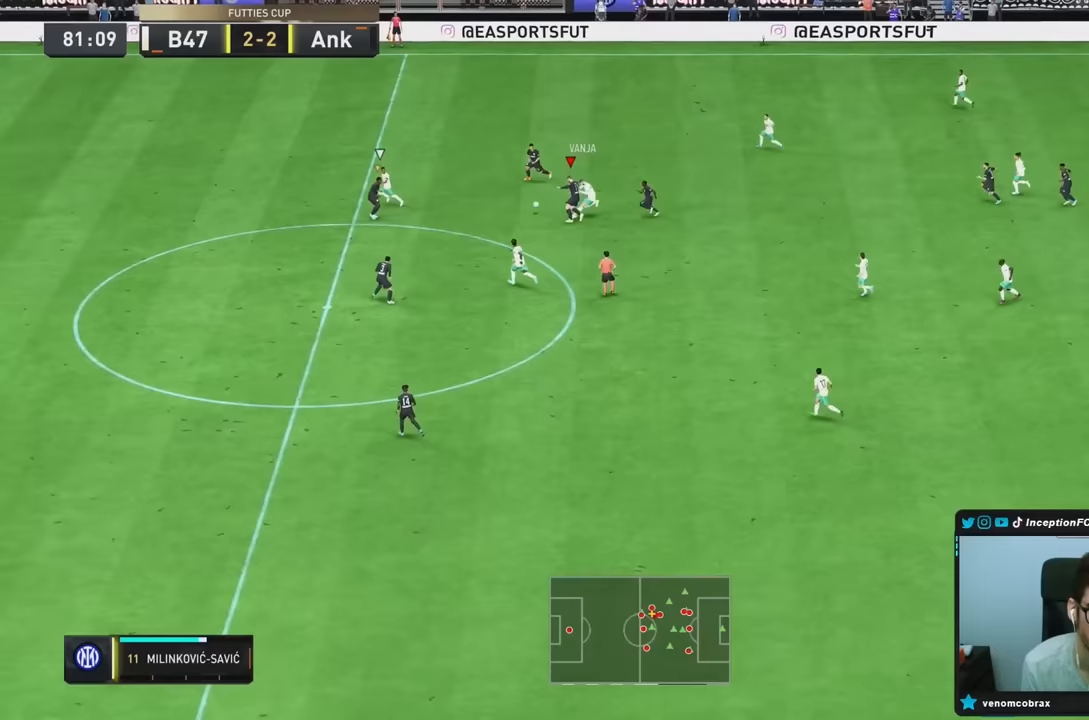
{"dt_ms": 500, "buttons": ["L2"], "left_stick": "left", "right_stick": "center", "events": [[217, "L2", "down"], [400, "R2", "up"]]}
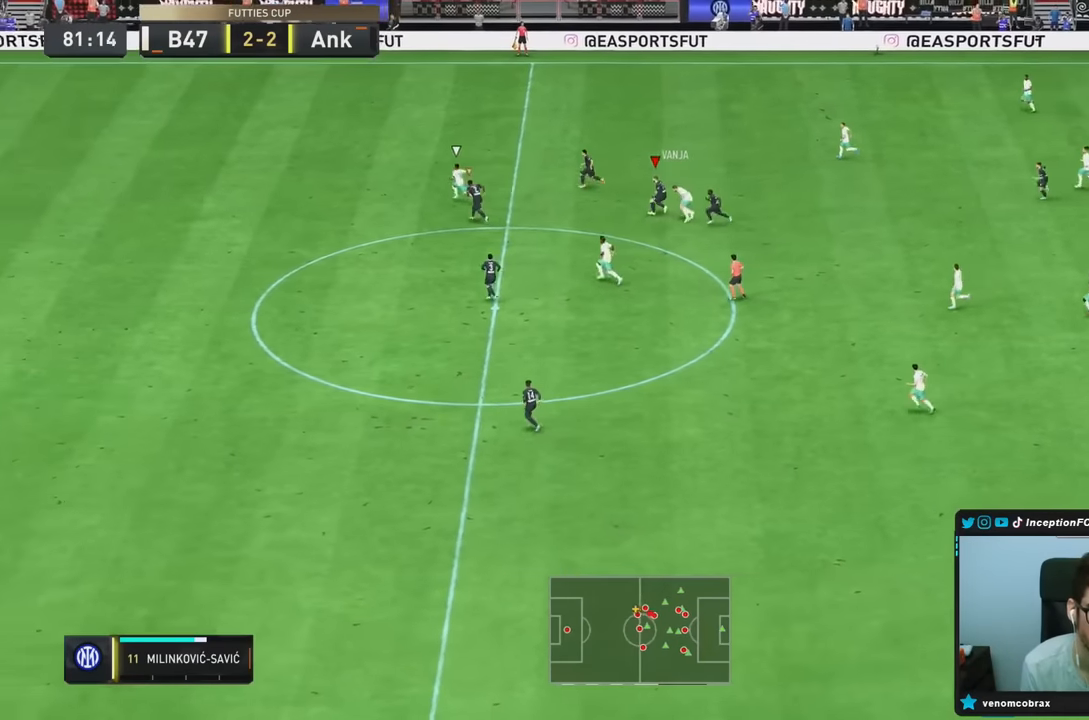
{"dt_ms": 500, "buttons": ["TRIANGLE", "R2"], "left_stick": "down-left", "right_stick": "center", "events": [[50, "left_stick", "down-left"], [133, "L2", "up"], [133, "R2", "down"], [217, "left_stick", "down"], [283, "TRIANGLE", "down"], [417, "left_stick", "down-left"]]}